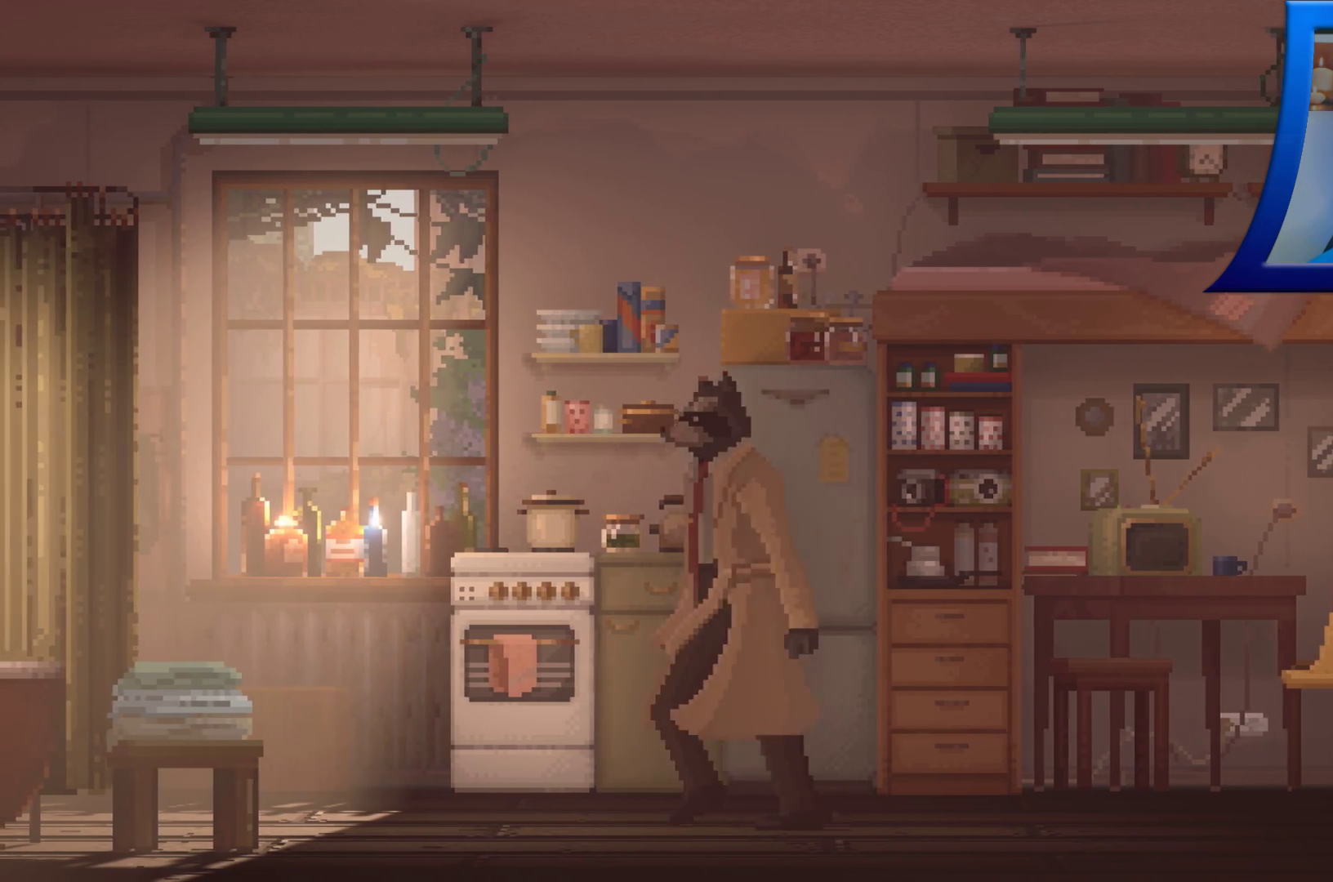
Gameplay with a controller (Xbox layout); each line is a JSON object with the inputs held at the frame after it. "events" lists button and stick changes between this image and that frame as [ms after this image, input, new state], when the widget could be followed in between. Not read: HOME L3 R3.
{"buttons": [], "left_stick": "left", "right_stick": "center", "events": []}
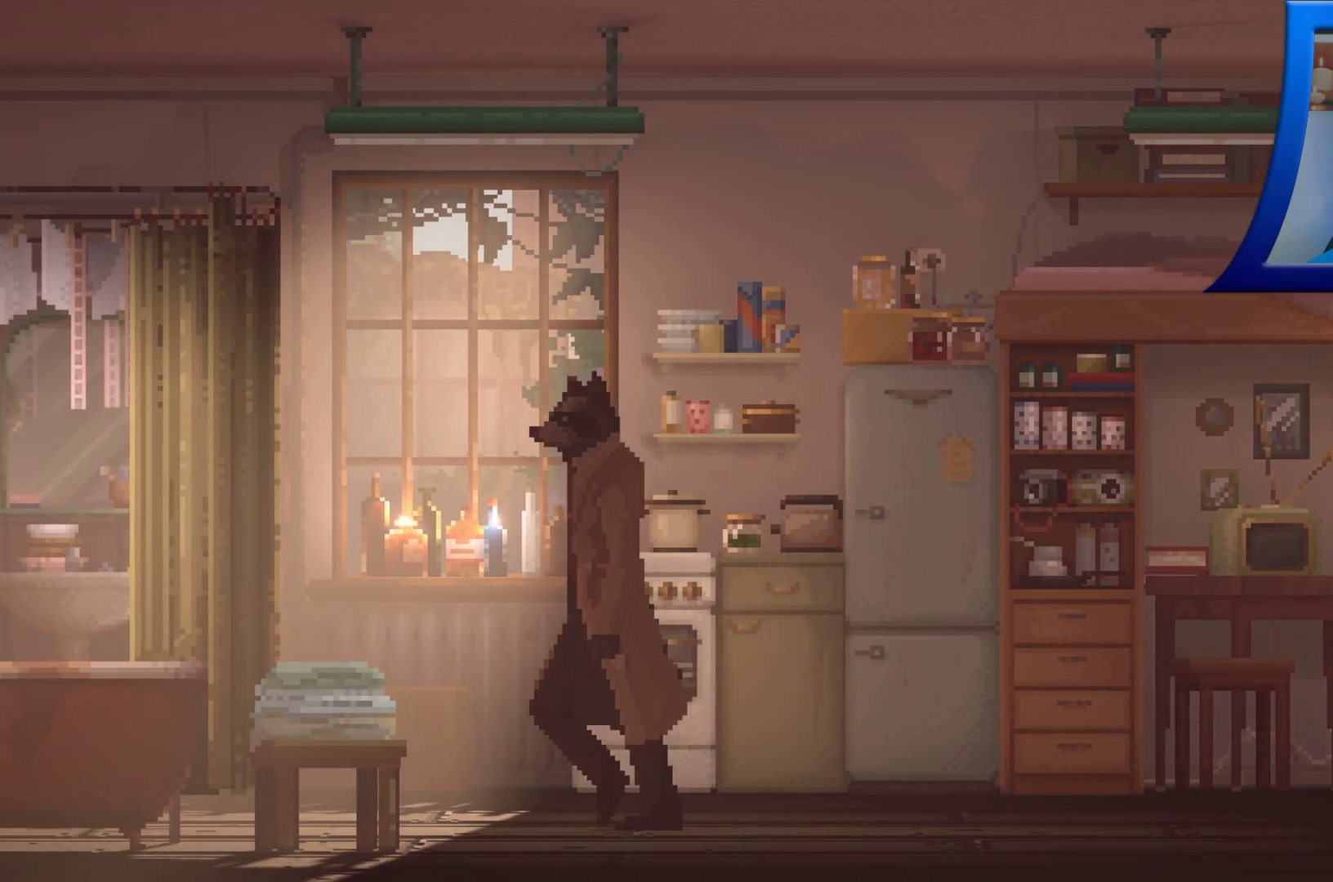
{"buttons": [], "left_stick": "center", "right_stick": "center", "events": [[233, "left_stick", "center"], [417, "X", "down"], [483, "X", "up"]]}
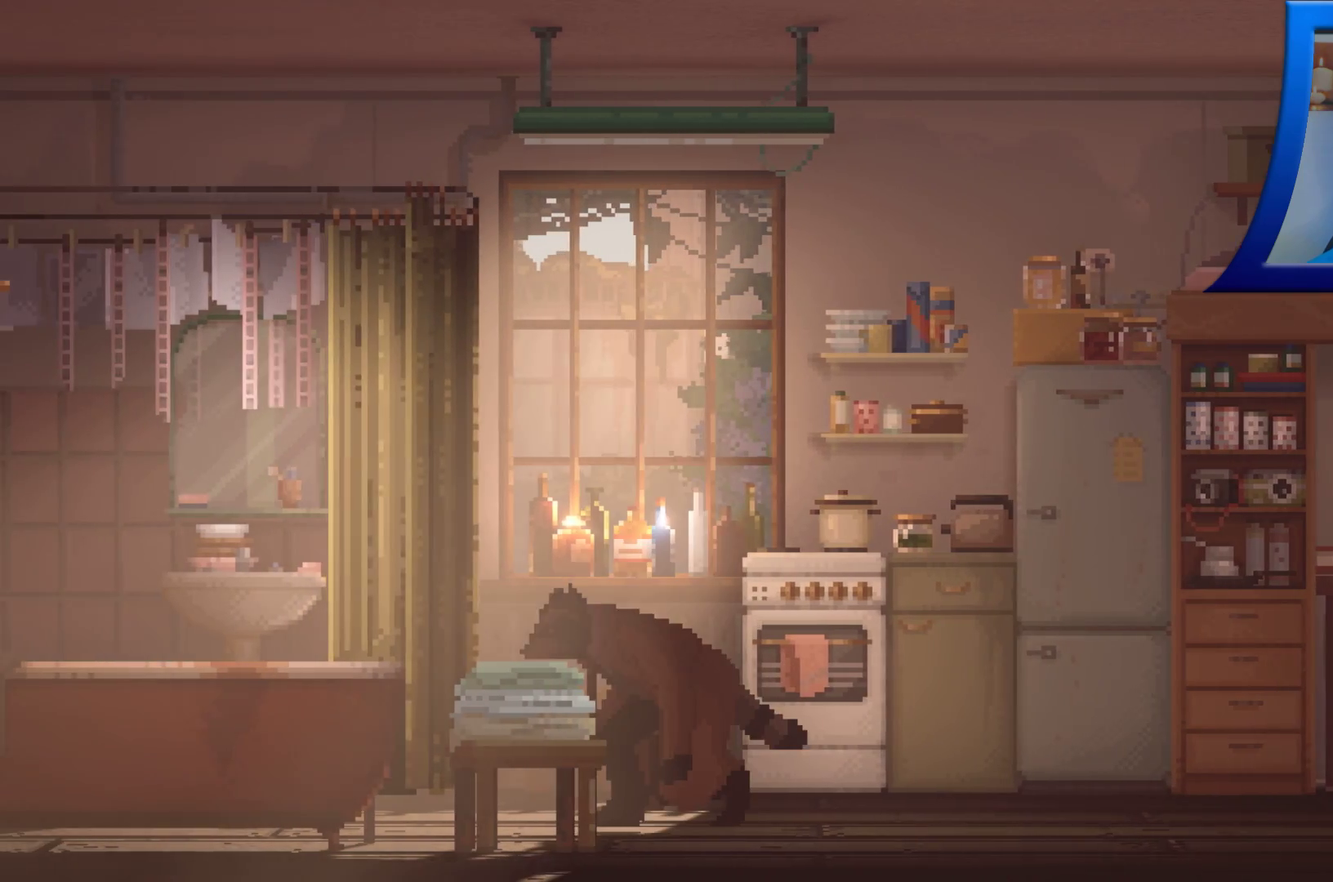
{"buttons": ["X"], "left_stick": "center", "right_stick": "center", "events": [[233, "left_stick", "up-left"], [300, "X", "down"], [383, "X", "up"], [400, "left_stick", "center"], [483, "X", "down"]]}
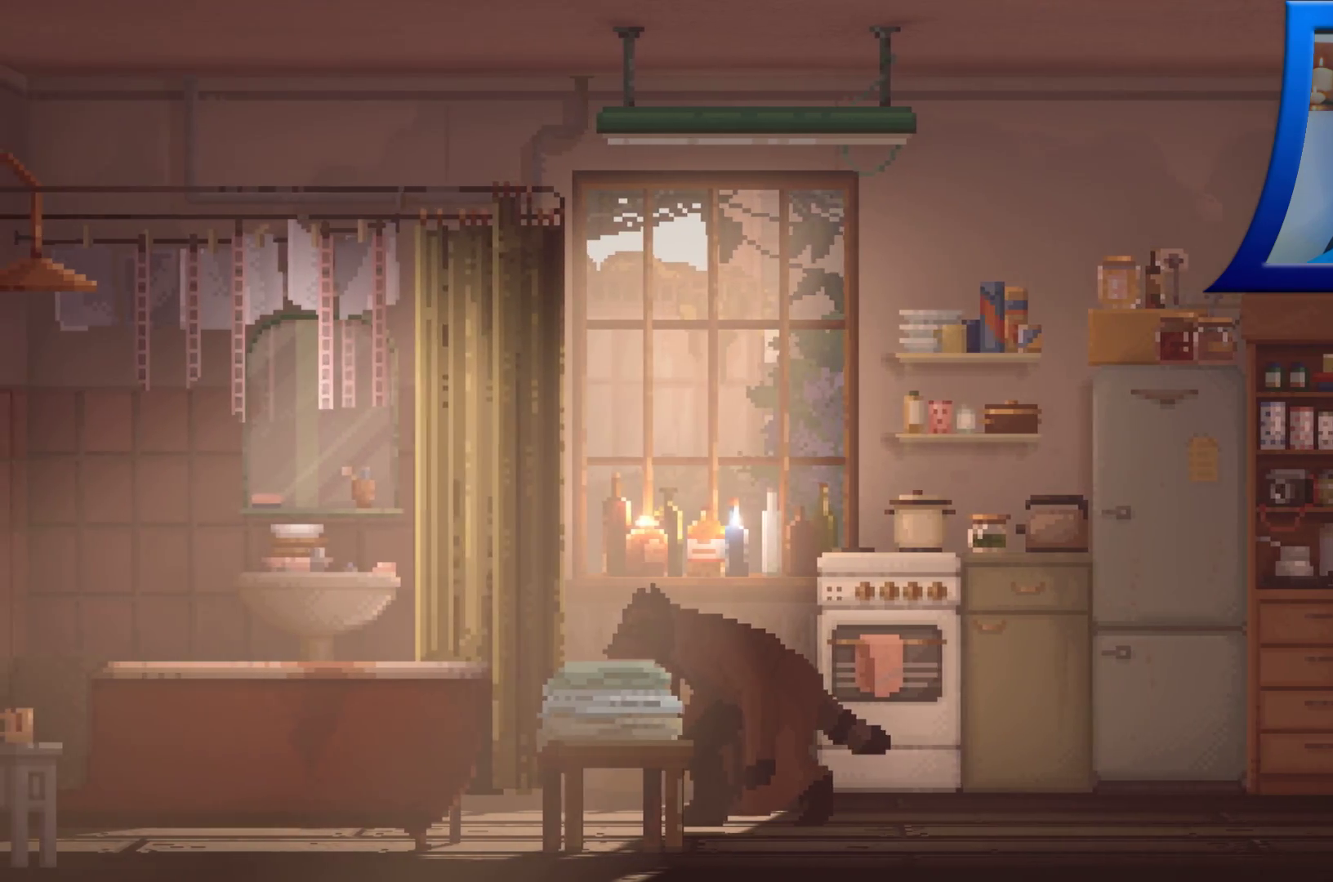
{"buttons": ["X"], "left_stick": "center", "right_stick": "center", "events": [[67, "X", "up"], [150, "X", "down"], [233, "X", "up"], [317, "X", "down"], [400, "X", "up"], [483, "X", "down"]]}
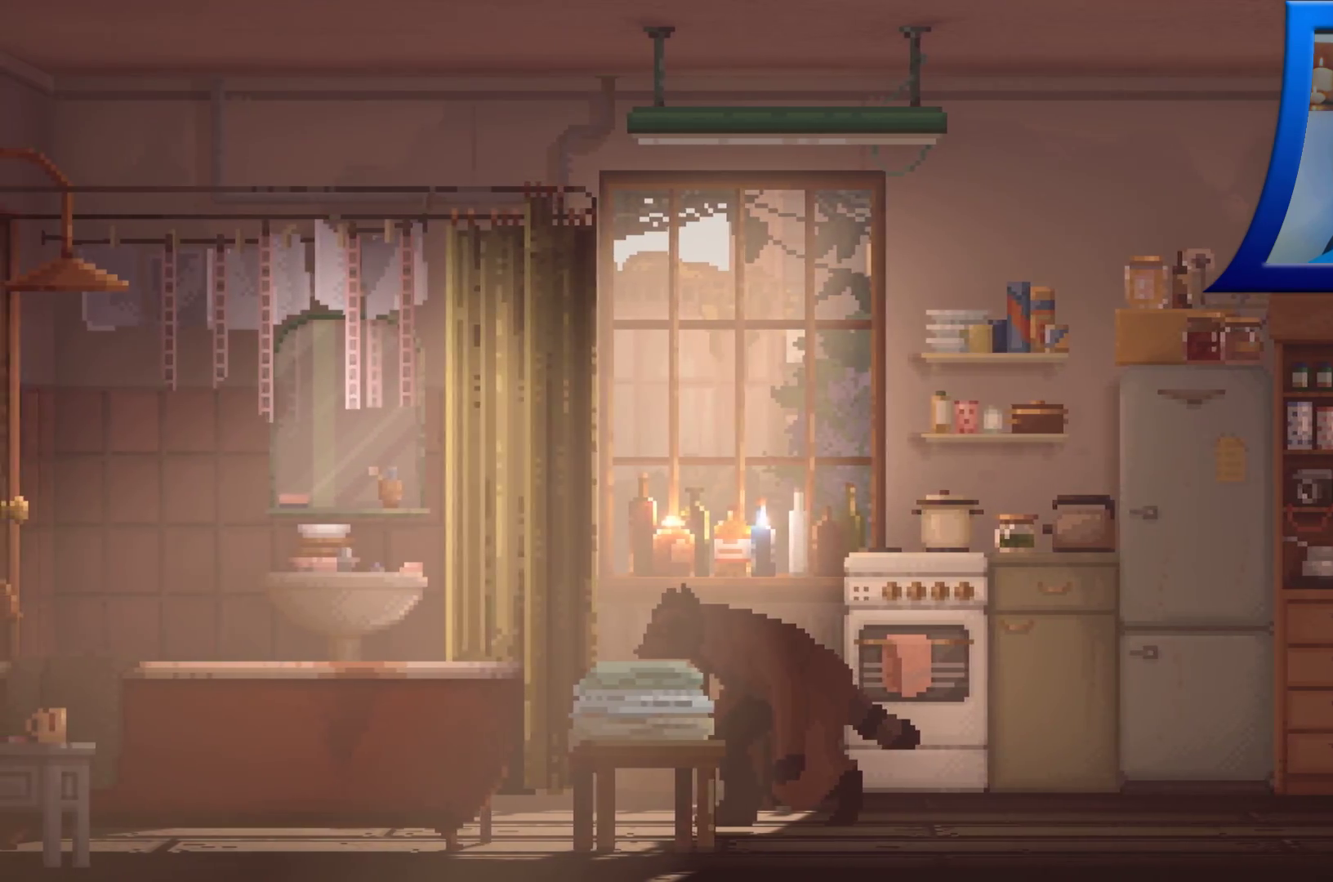
{"buttons": [], "left_stick": "center", "right_stick": "center", "events": [[67, "X", "up"], [150, "X", "down"], [250, "X", "up"], [333, "X", "down"], [433, "X", "up"]]}
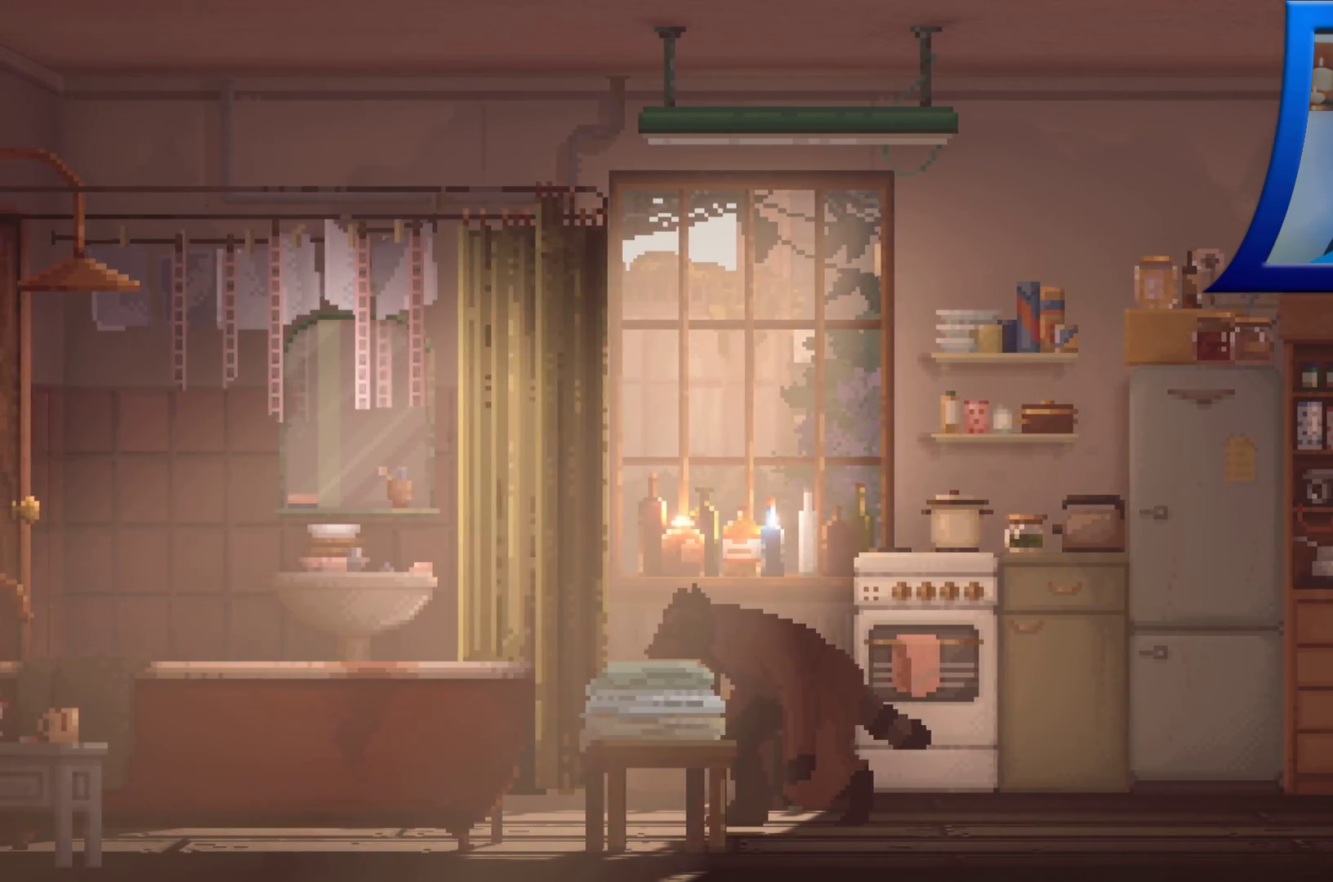
{"buttons": ["X"], "left_stick": "right", "right_stick": "center", "events": [[17, "X", "down"], [100, "X", "up"], [183, "left_stick", "right"], [250, "X", "down"], [383, "X", "up"], [483, "X", "down"]]}
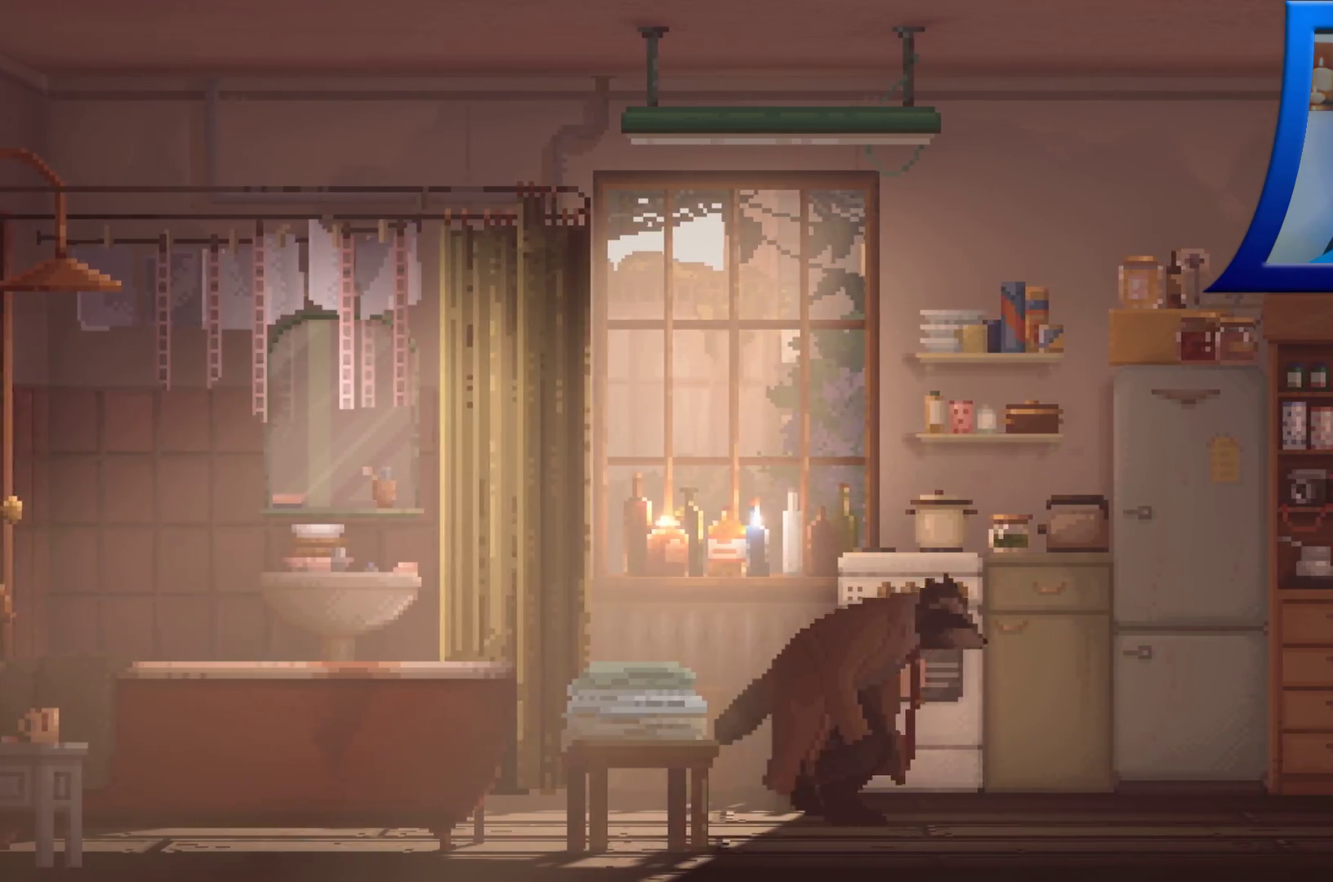
{"buttons": ["X"], "left_stick": "right", "right_stick": "center", "events": [[117, "X", "up"], [417, "X", "down"]]}
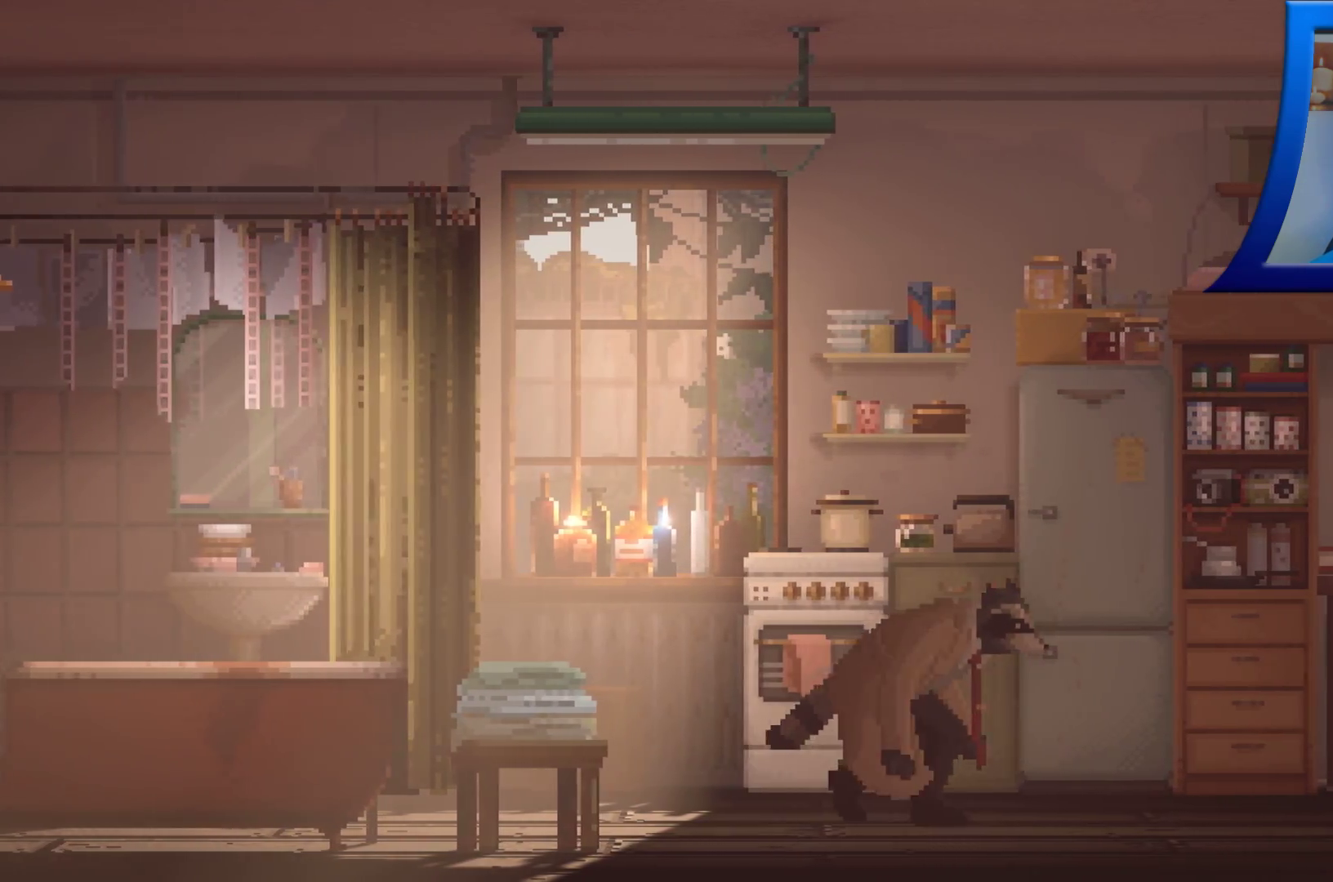
{"buttons": [], "left_stick": "center", "right_stick": "center", "events": [[33, "X", "up"], [217, "X", "down"], [350, "X", "up"], [400, "left_stick", "center"]]}
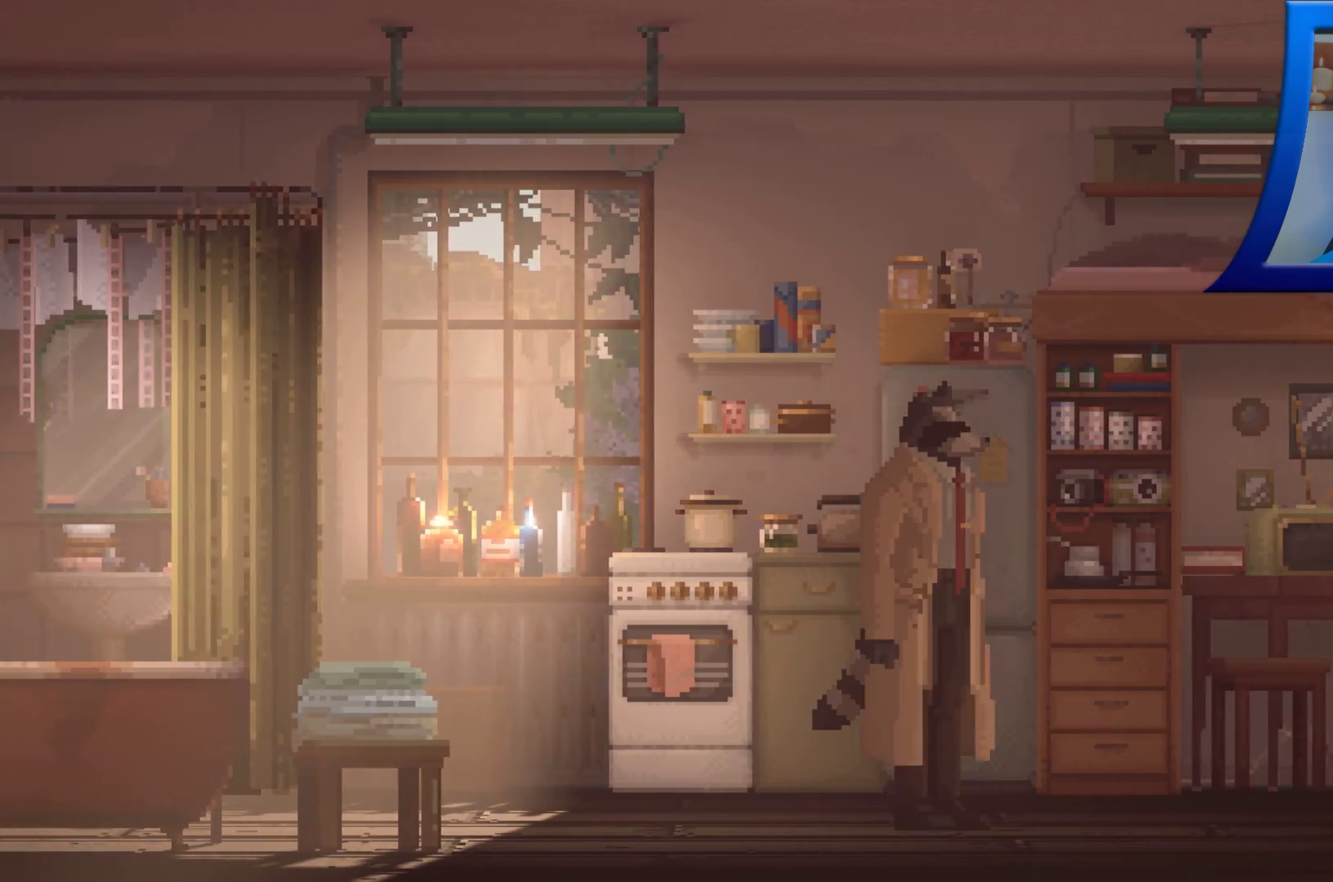
{"buttons": ["R2"], "left_stick": "right", "right_stick": "center", "events": [[433, "left_stick", "right"], [450, "R2", "down"]]}
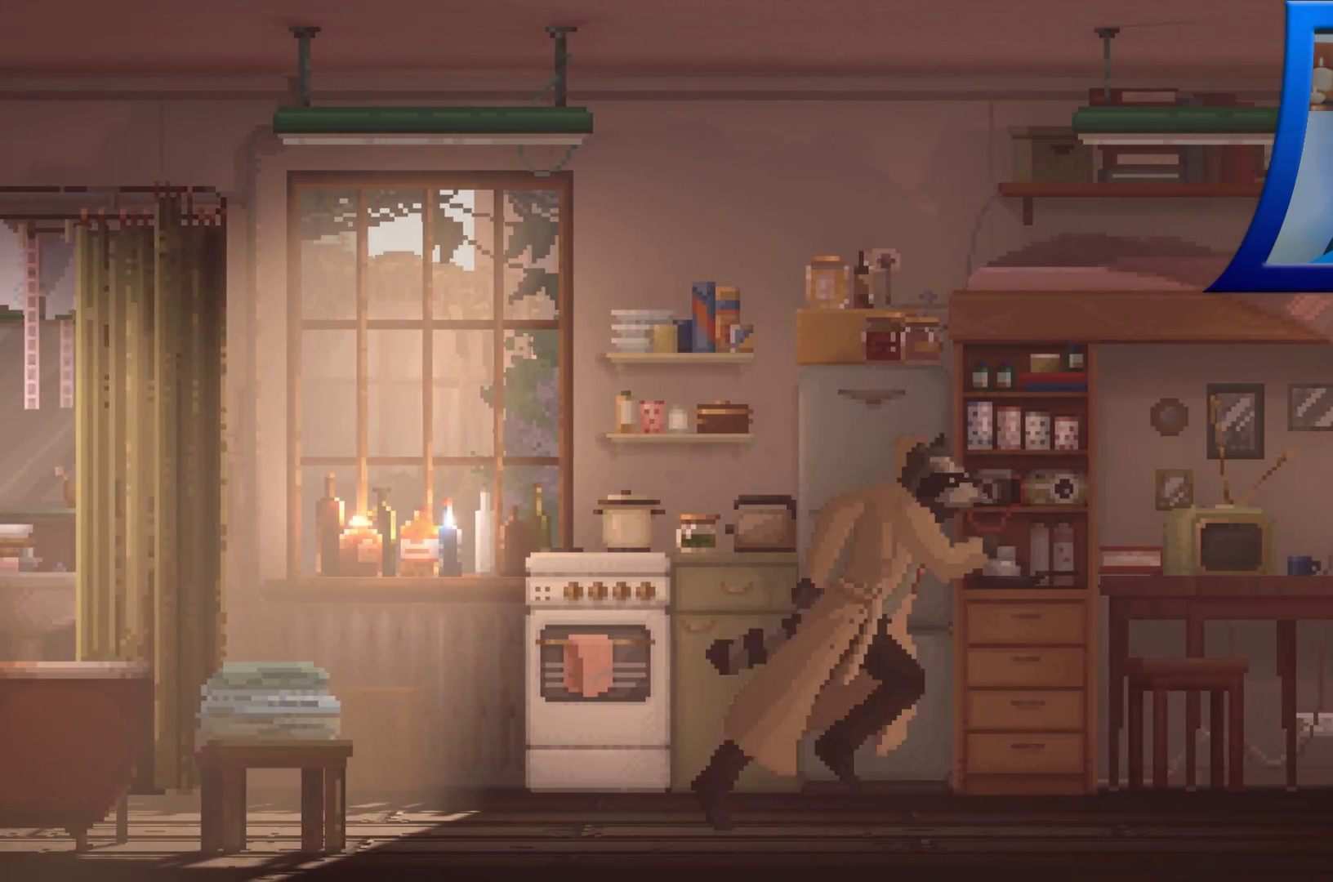
{"buttons": ["R2"], "left_stick": "right", "right_stick": "center", "events": []}
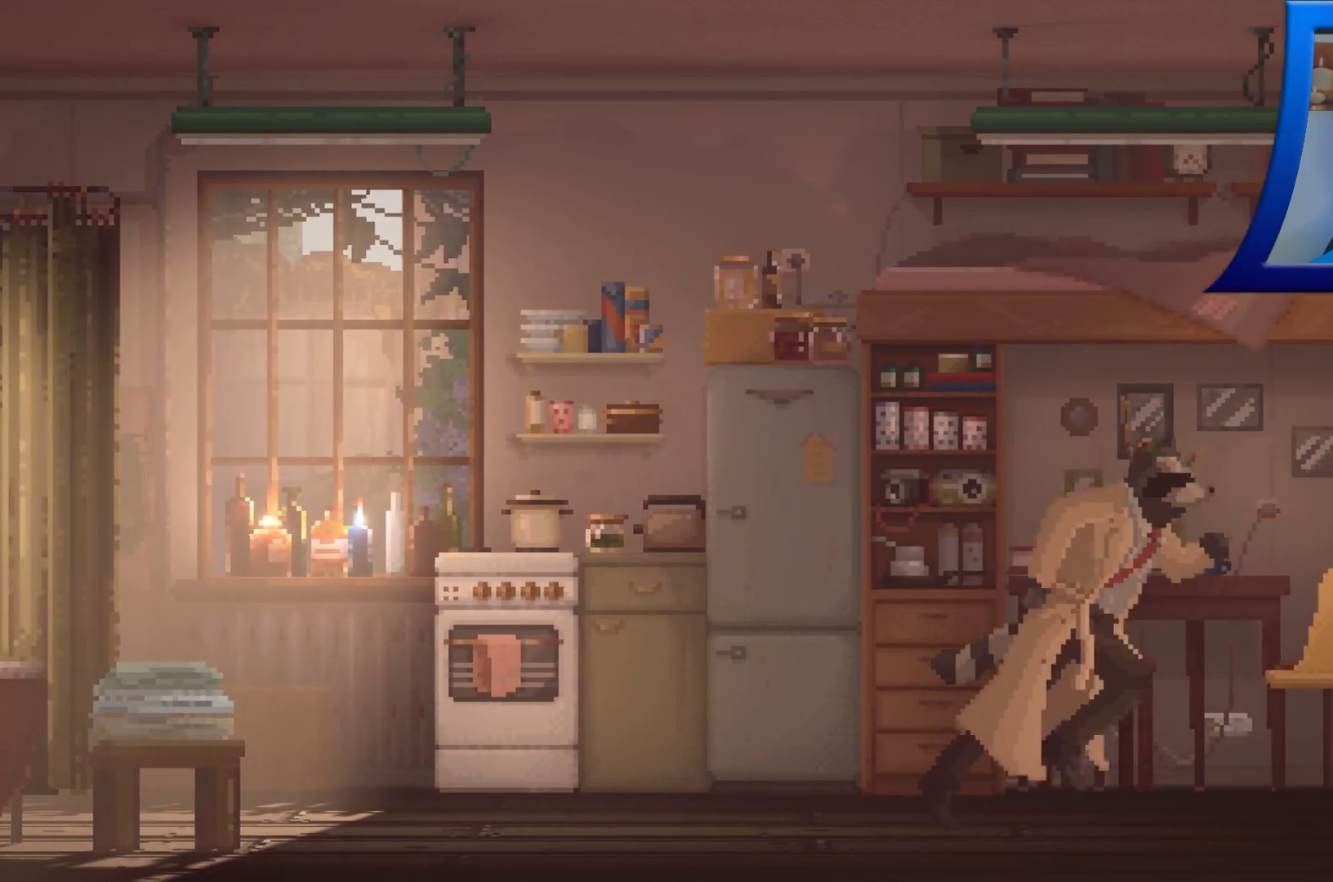
{"buttons": ["R2"], "left_stick": "left", "right_stick": "center", "events": [[150, "R2", "up"], [250, "left_stick", "left"], [500, "R2", "down"]]}
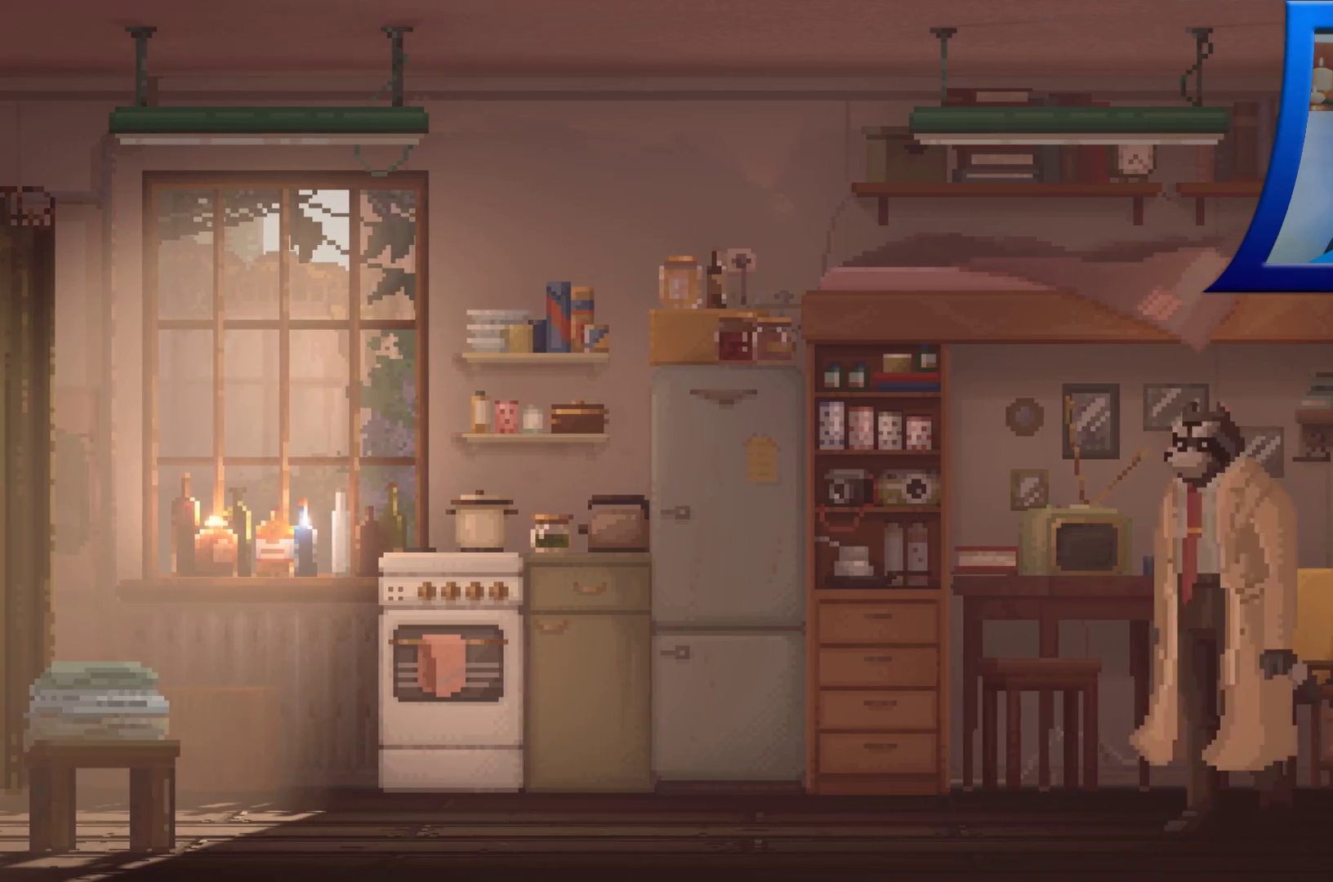
{"buttons": ["R2"], "left_stick": "left", "right_stick": "center", "events": []}
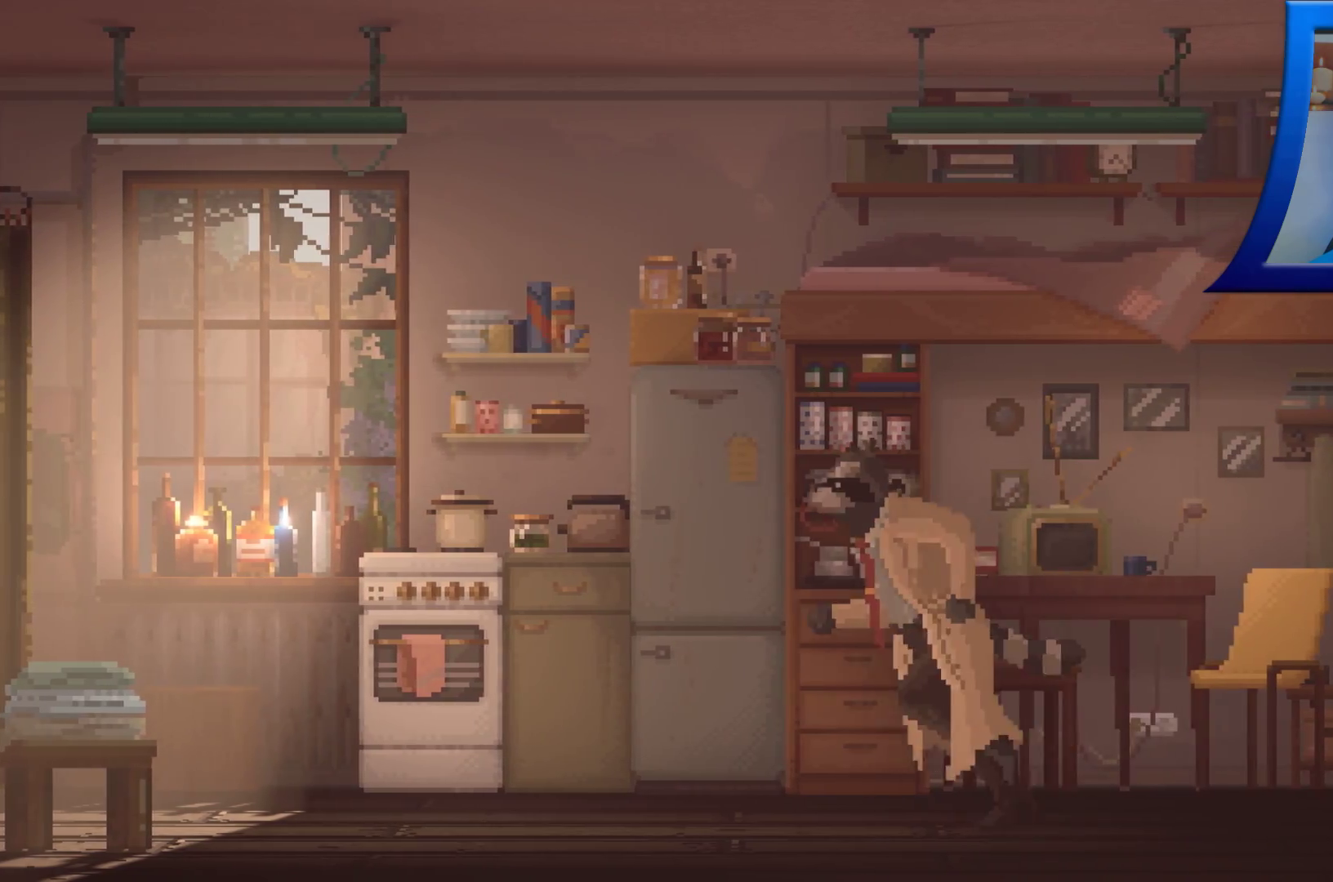
{"buttons": ["R2"], "left_stick": "left", "right_stick": "center", "events": []}
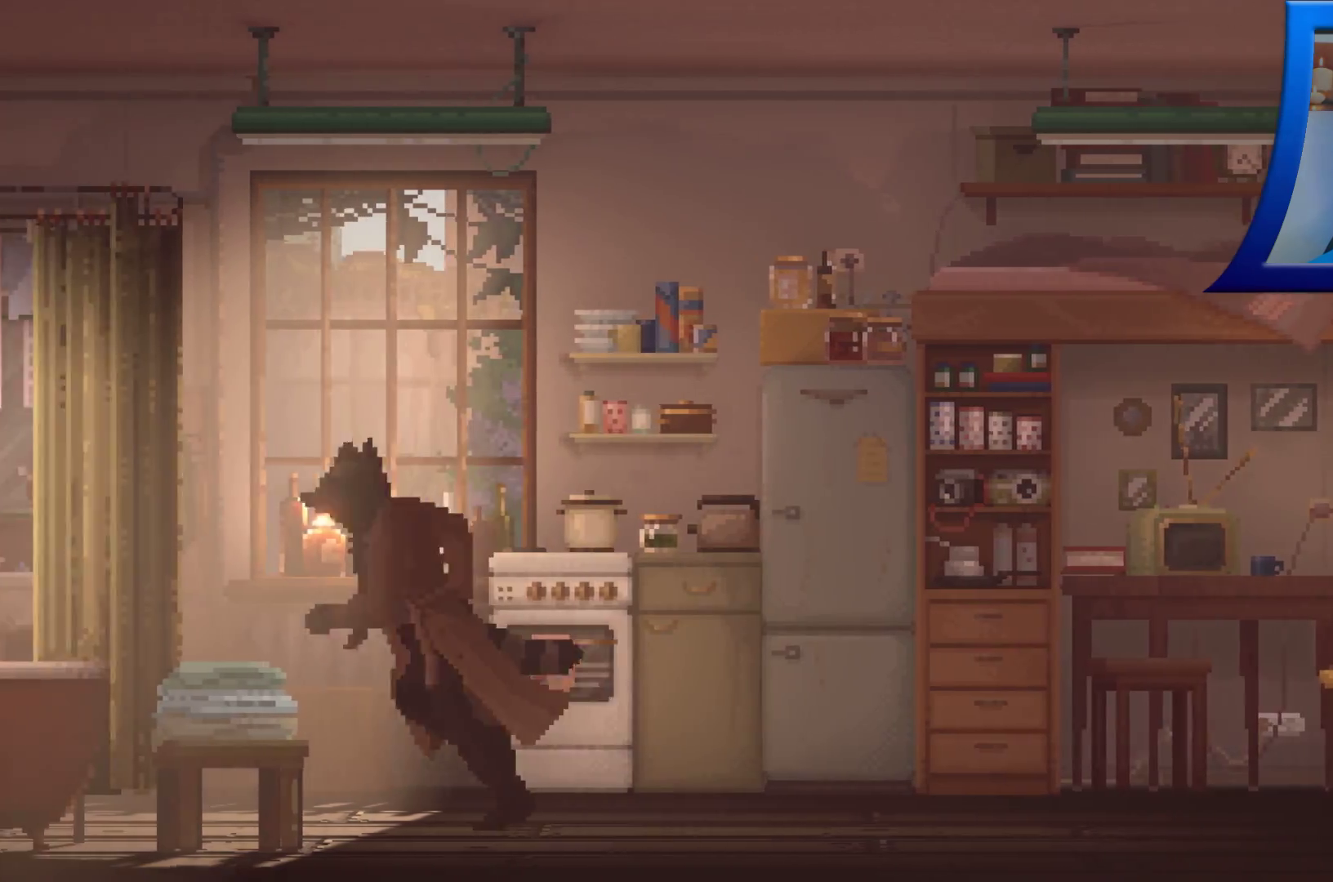
{"buttons": ["R2"], "left_stick": "left", "right_stick": "center", "events": []}
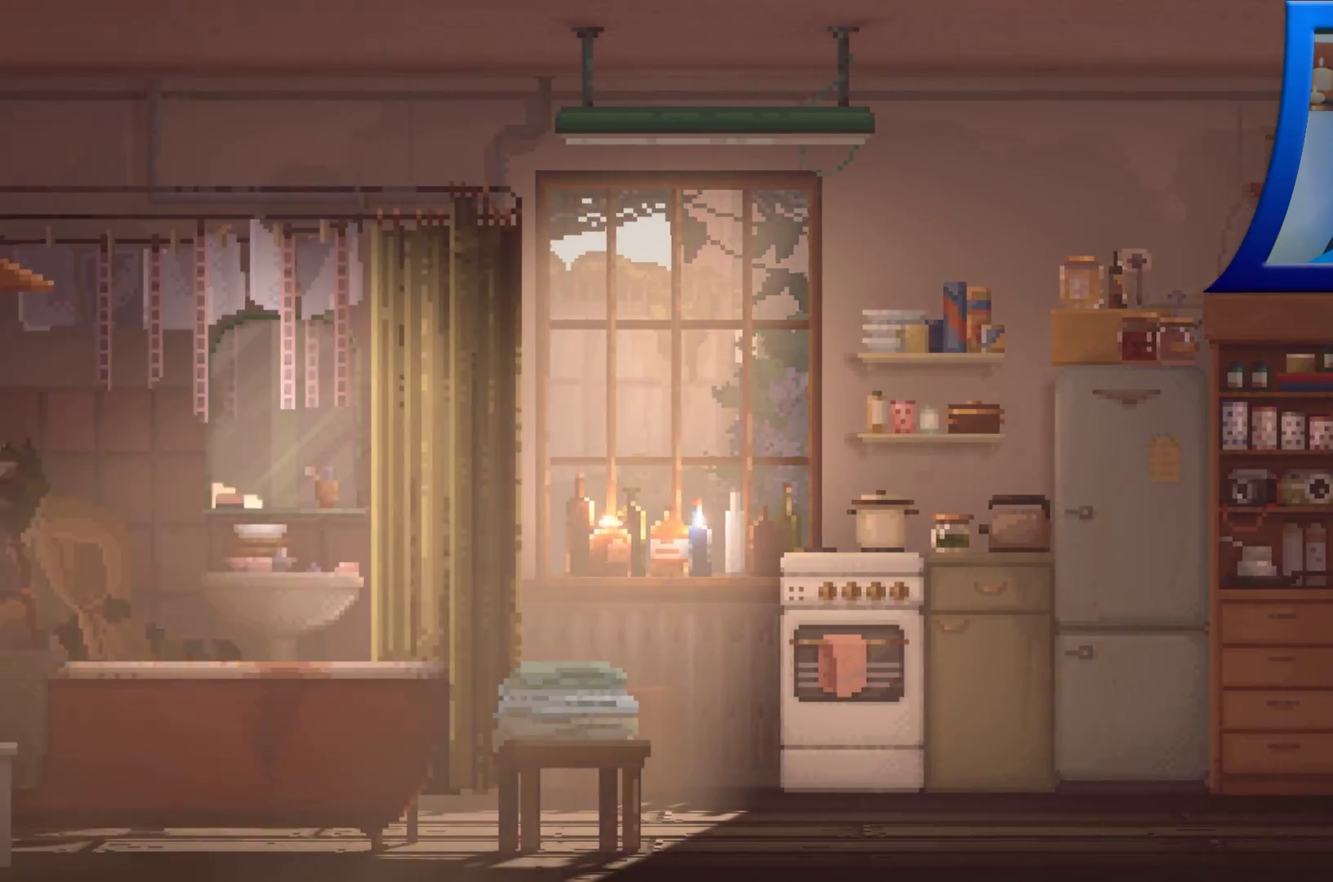
{"buttons": ["R2"], "left_stick": "right", "right_stick": "center", "events": [[17, "R2", "up"], [33, "left_stick", "center"], [83, "left_stick", "right"], [283, "R2", "down"]]}
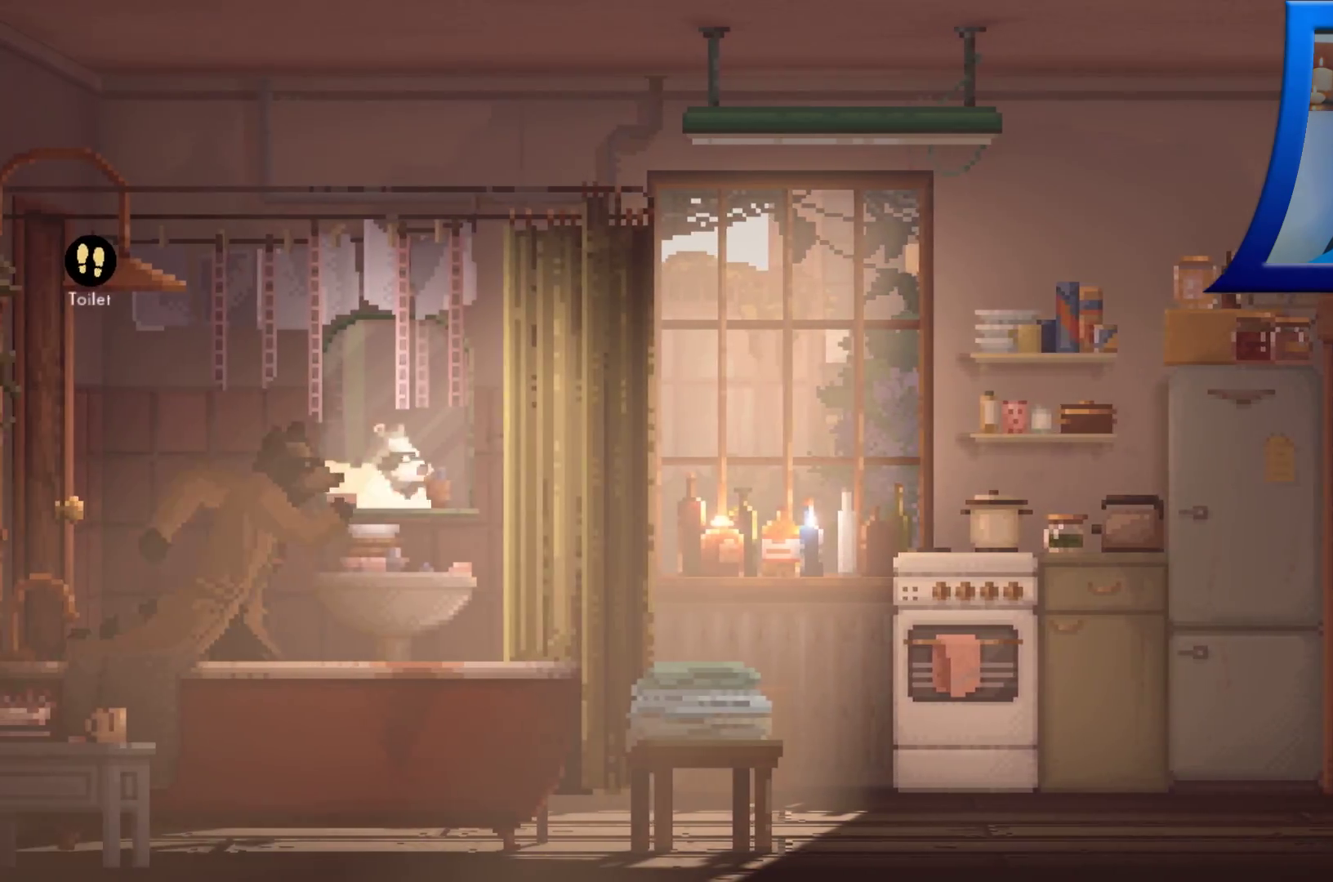
{"buttons": ["R2"], "left_stick": "right", "right_stick": "center", "events": []}
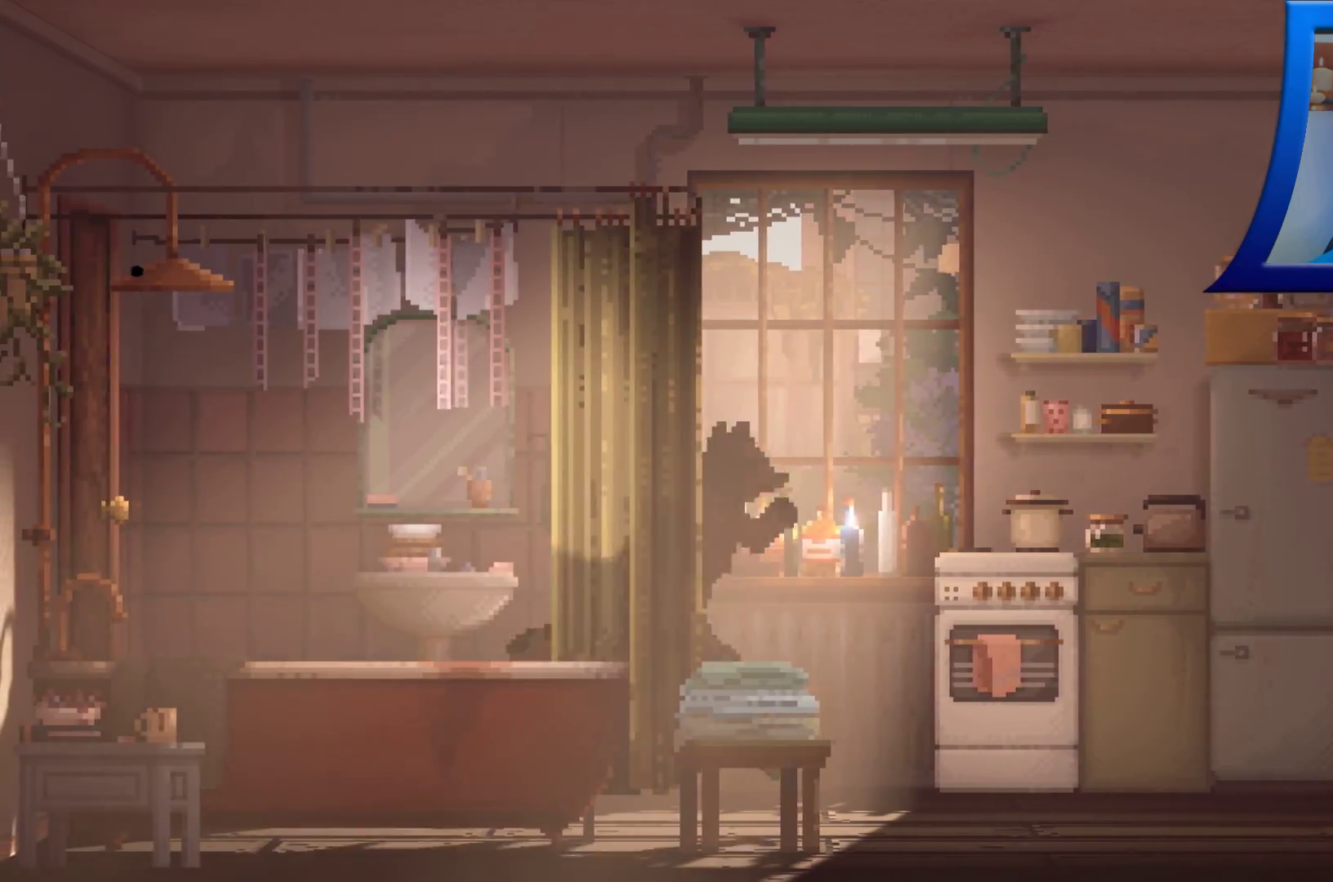
{"buttons": ["R2"], "left_stick": "right", "right_stick": "center", "events": []}
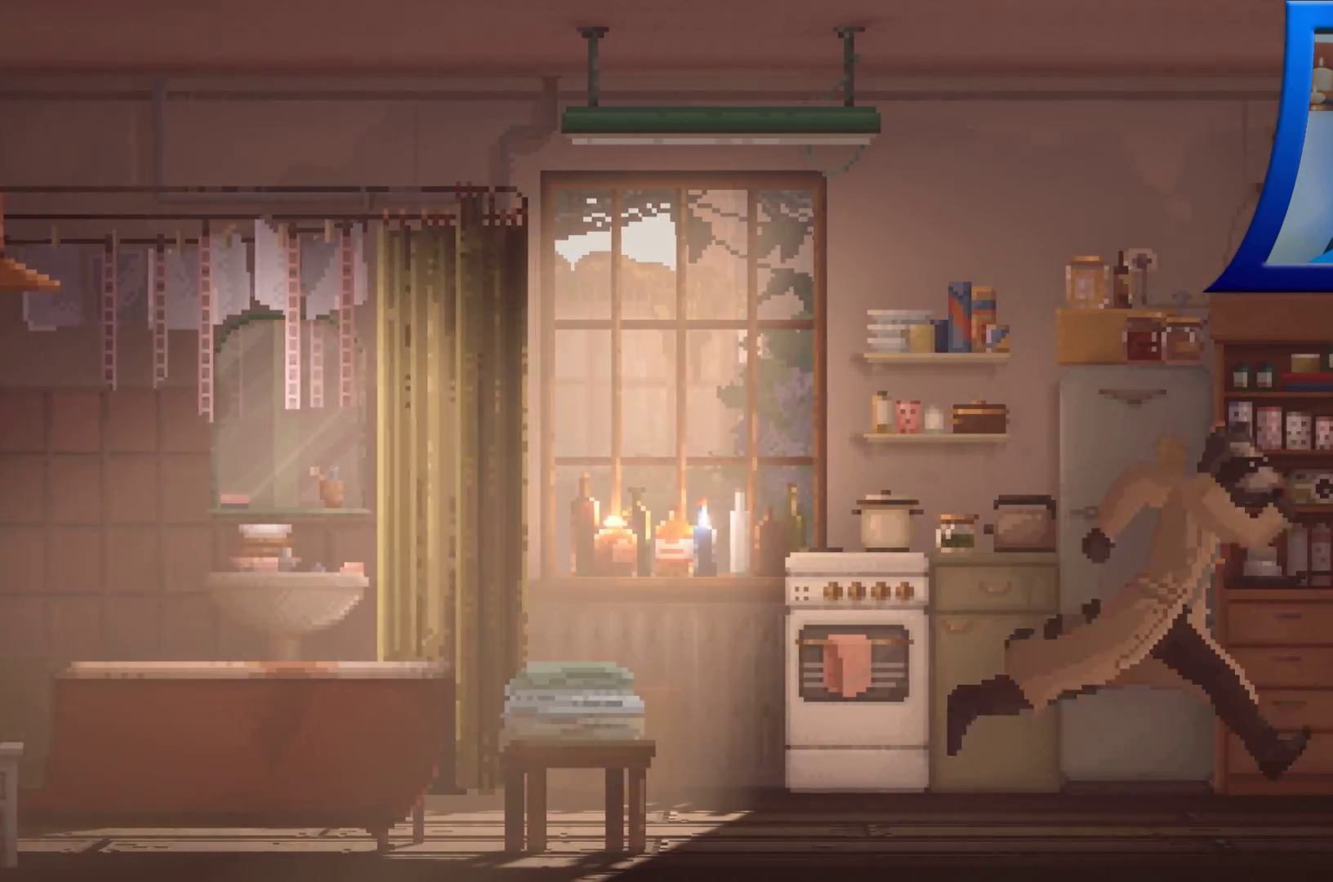
{"buttons": [], "left_stick": "center", "right_stick": "center", "events": [[417, "R2", "up"], [450, "left_stick", "center"]]}
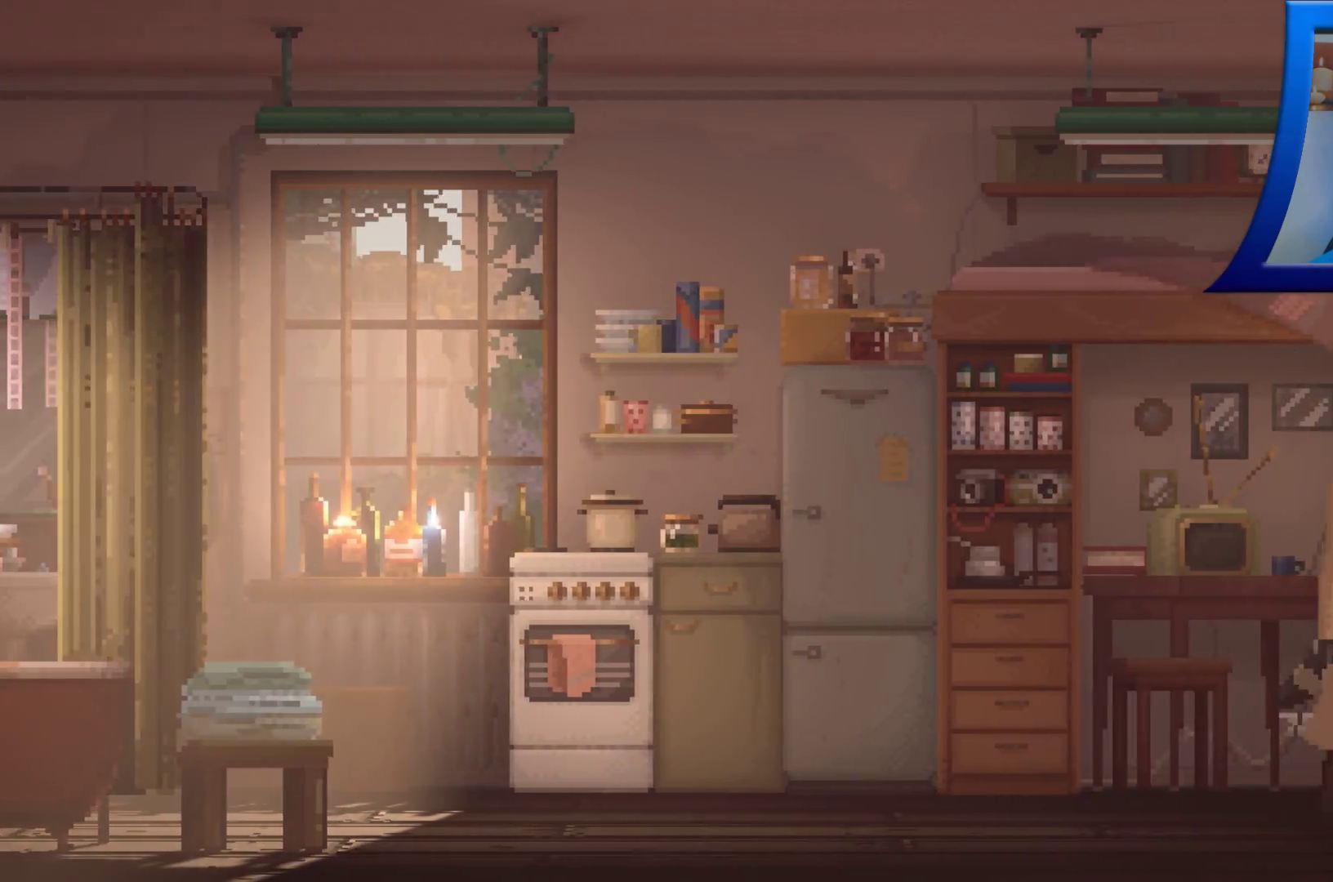
{"buttons": [], "left_stick": "right", "right_stick": "center", "events": [[200, "left_stick", "right"]]}
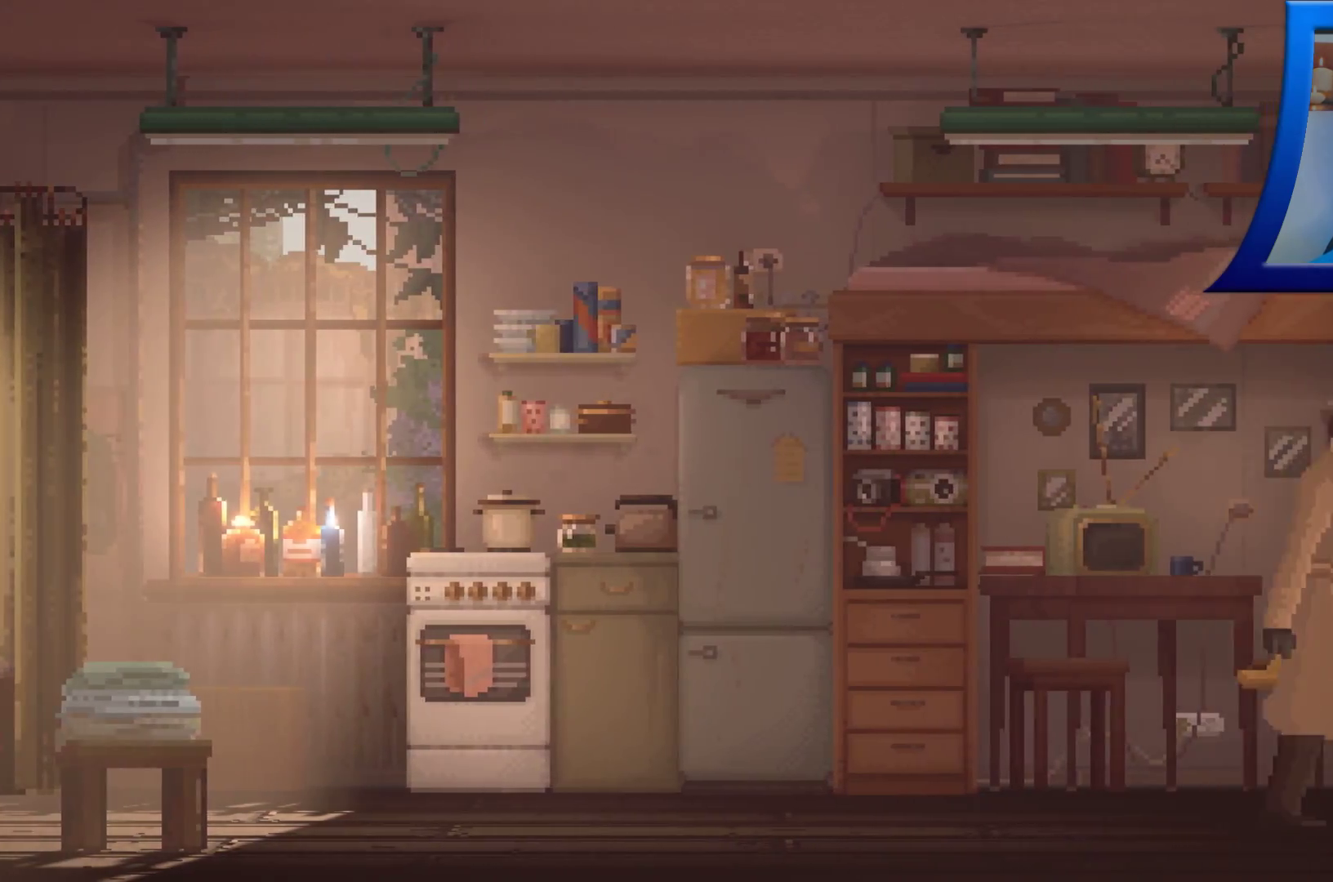
{"buttons": [], "left_stick": "right", "right_stick": "center", "events": []}
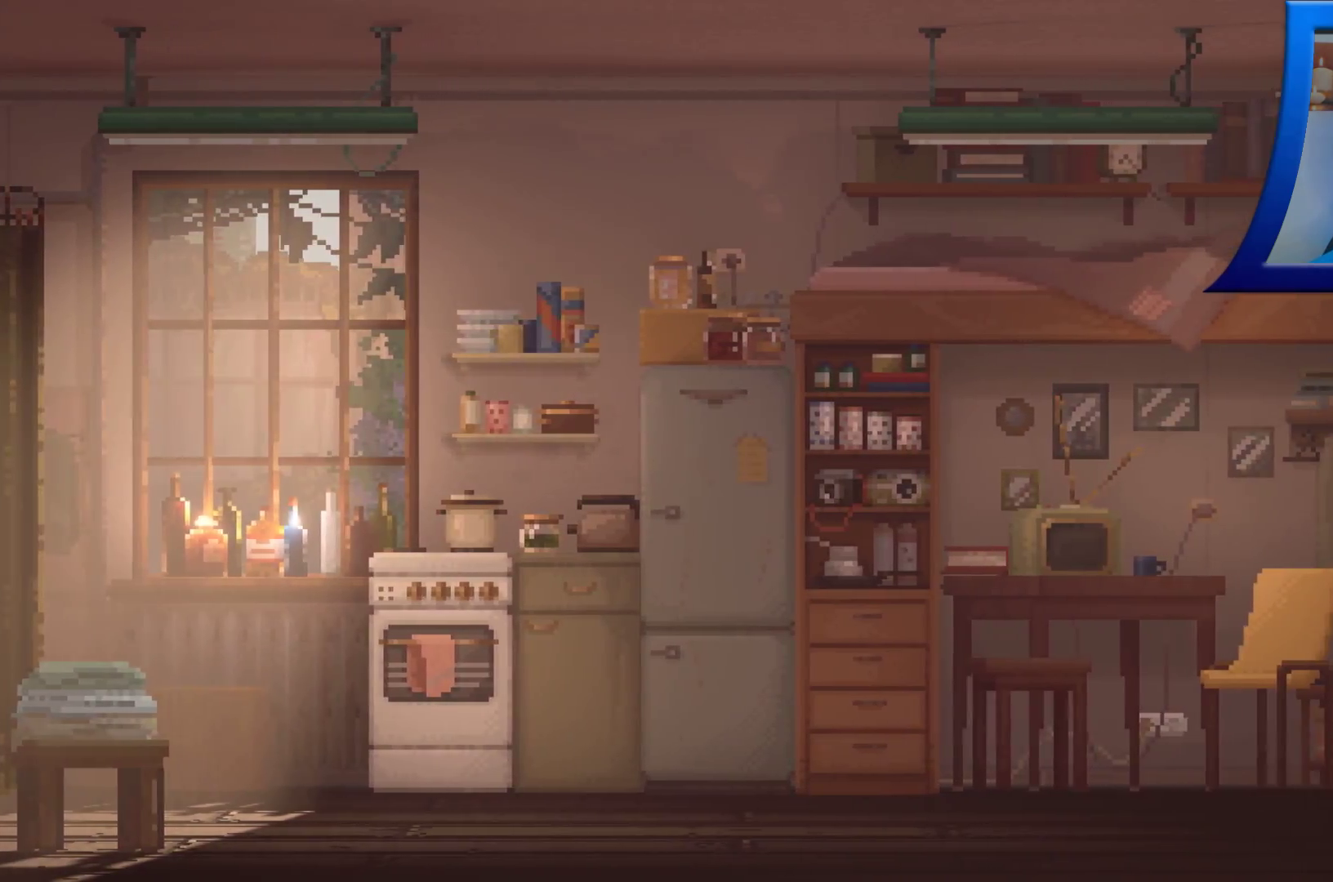
{"buttons": [], "left_stick": "center", "right_stick": "center", "events": [[67, "left_stick", "center"]]}
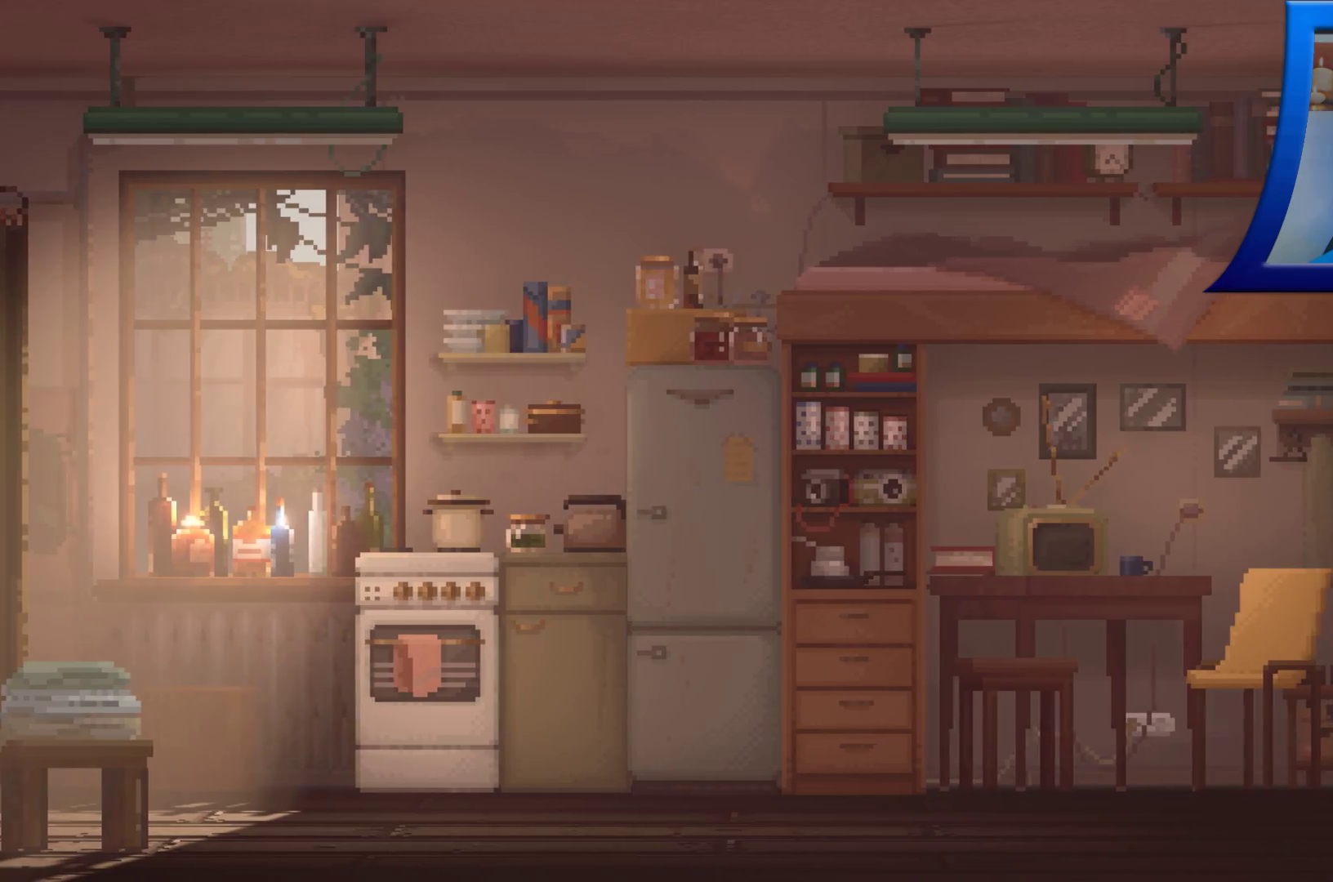
{"buttons": [], "left_stick": "center", "right_stick": "center", "events": [[33, "A", "down"], [117, "A", "up"]]}
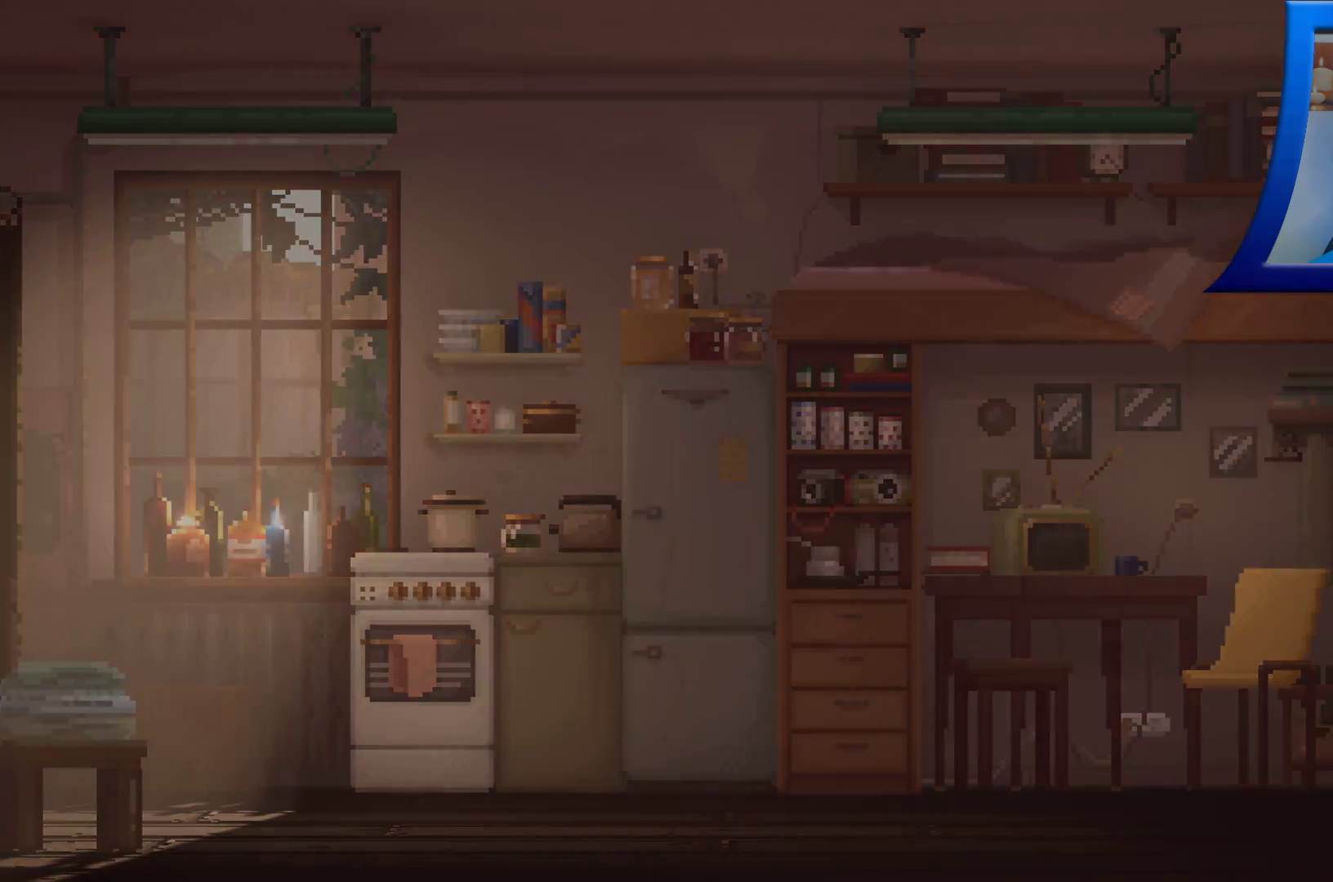
{"buttons": [], "left_stick": "center", "right_stick": "center", "events": []}
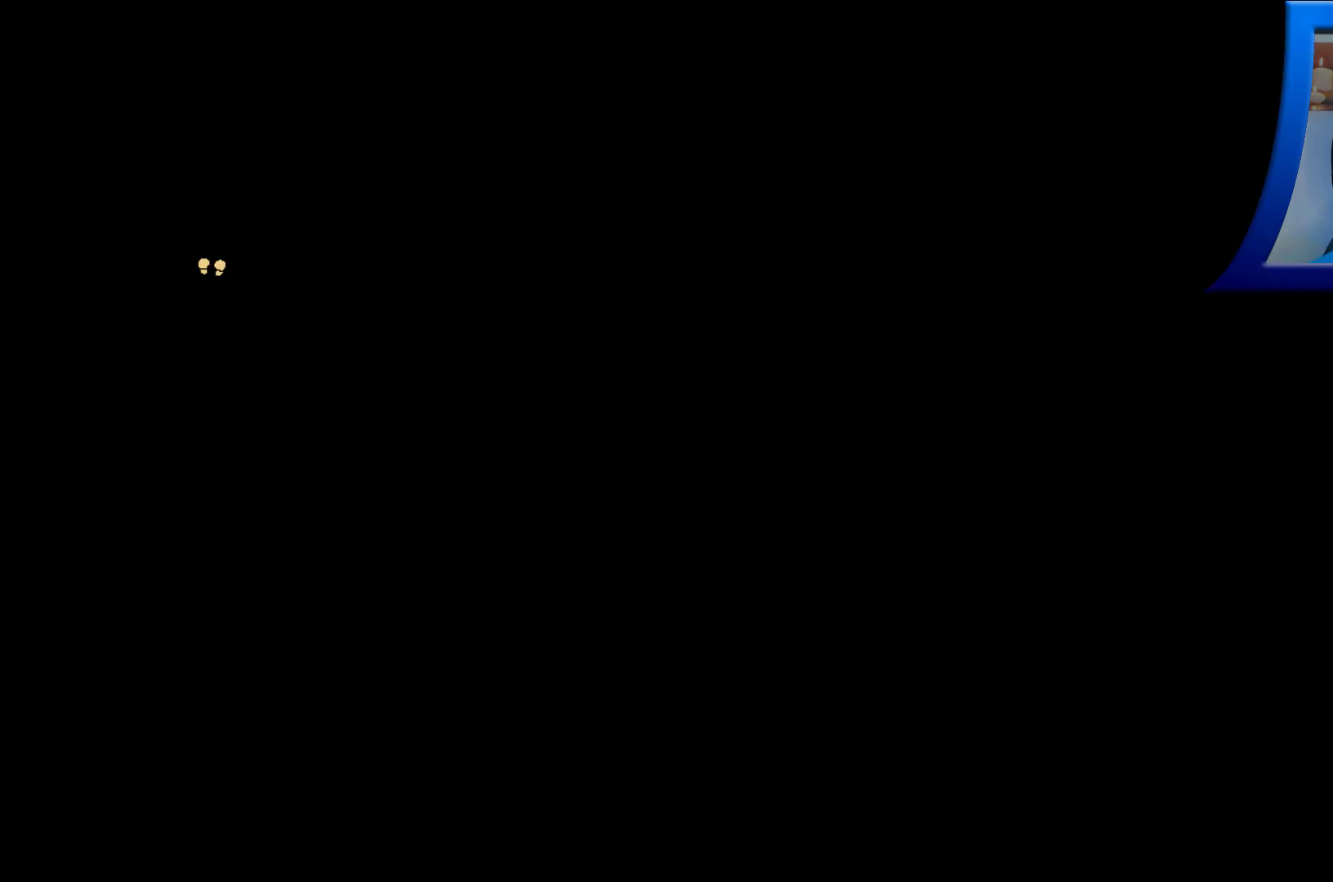
{"buttons": [], "left_stick": "right", "right_stick": "center", "events": [[500, "left_stick", "right"]]}
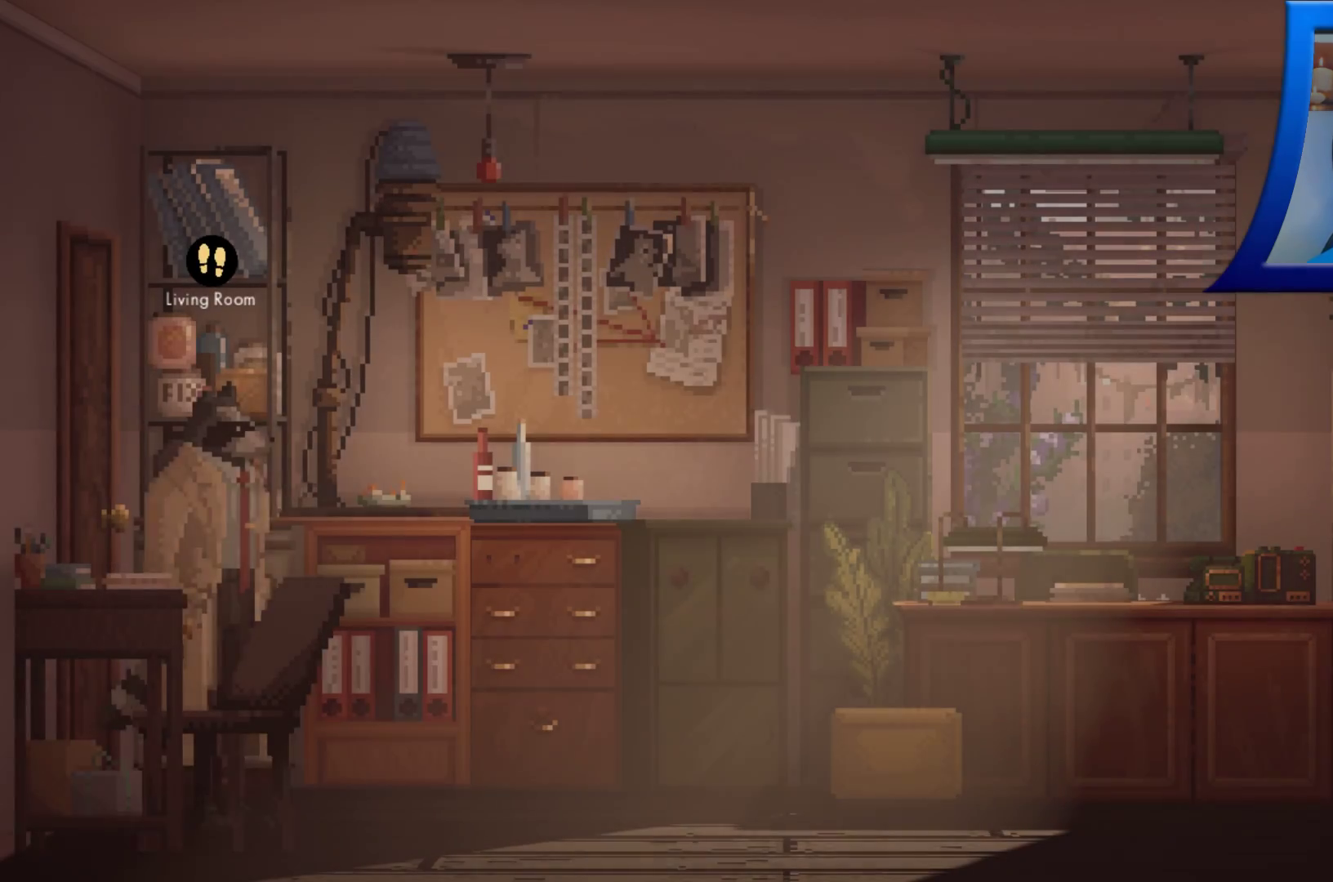
{"buttons": ["X"], "left_stick": "right", "right_stick": "center", "events": [[433, "X", "down"]]}
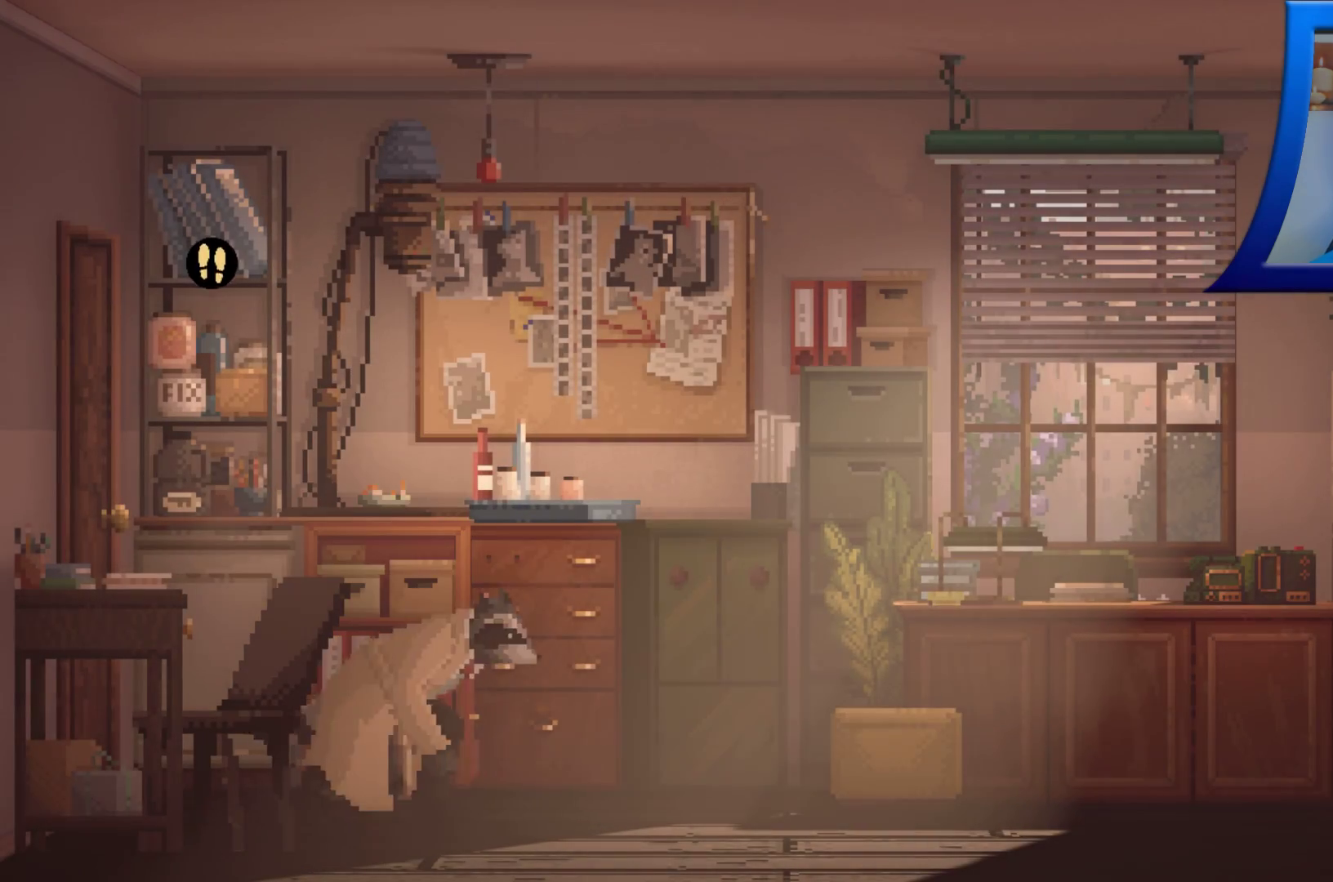
{"buttons": [], "left_stick": "right", "right_stick": "center", "events": [[67, "X", "up"]]}
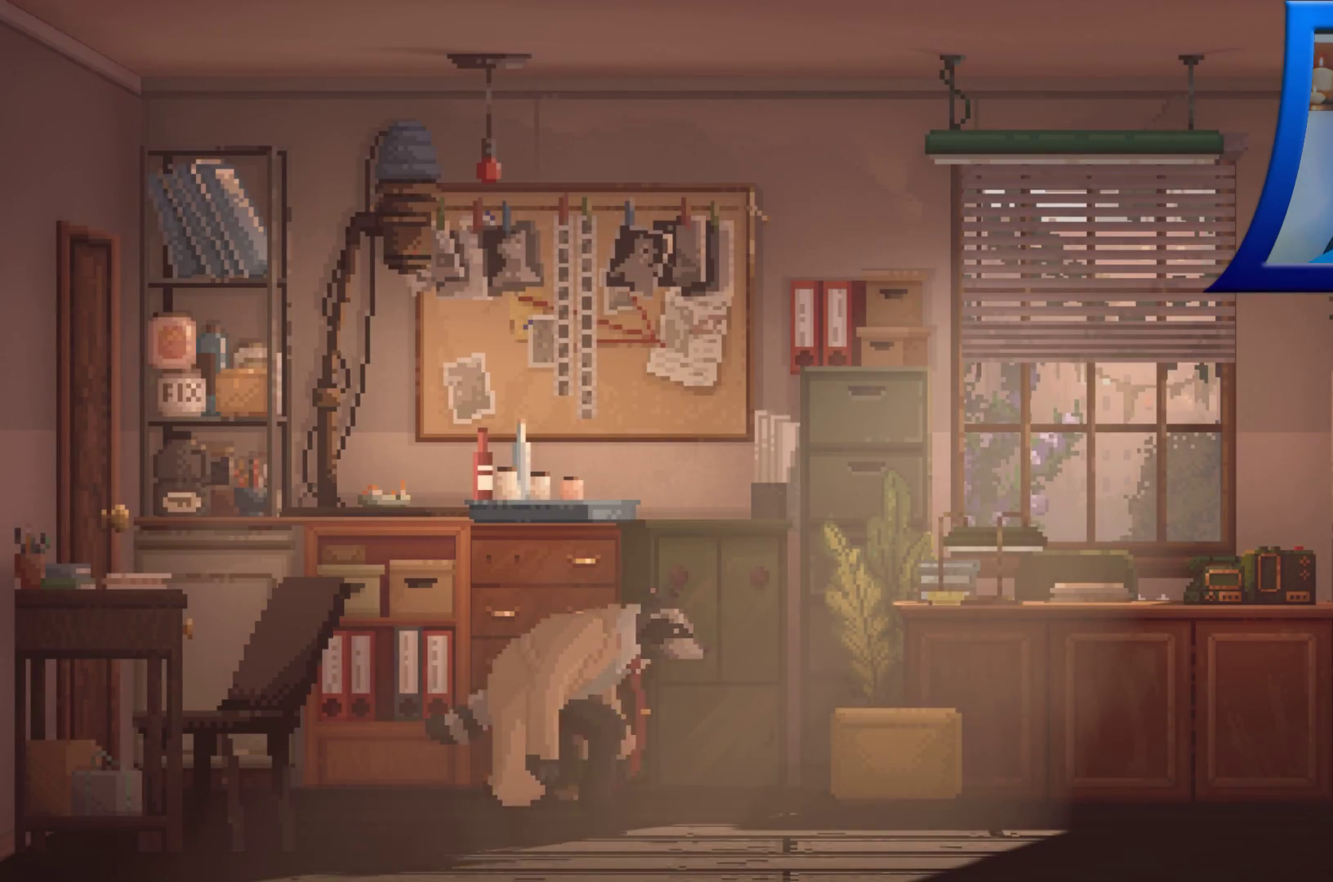
{"buttons": [], "left_stick": "right", "right_stick": "center", "events": []}
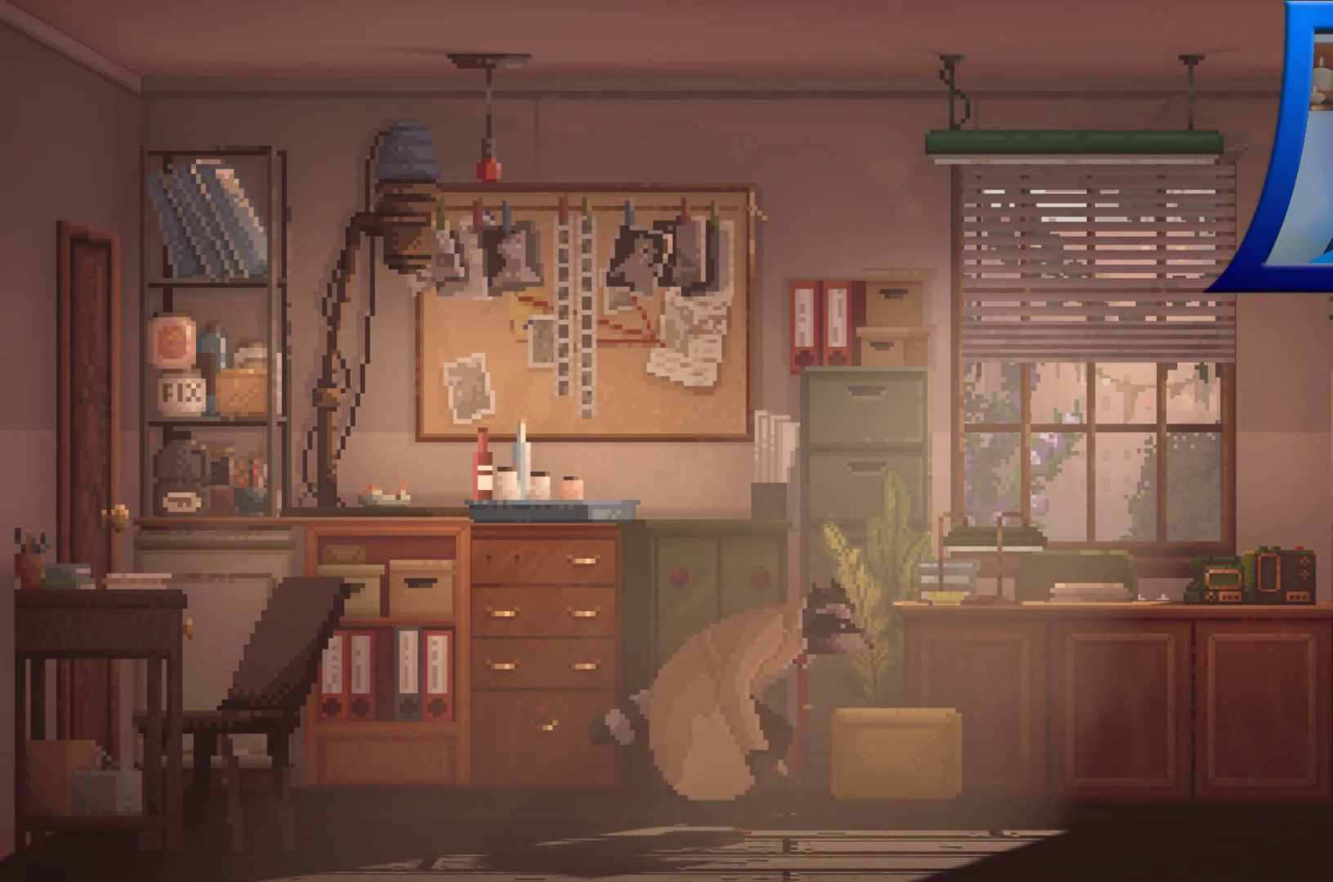
{"buttons": ["R2"], "left_stick": "right", "right_stick": "center", "events": [[500, "R2", "down"]]}
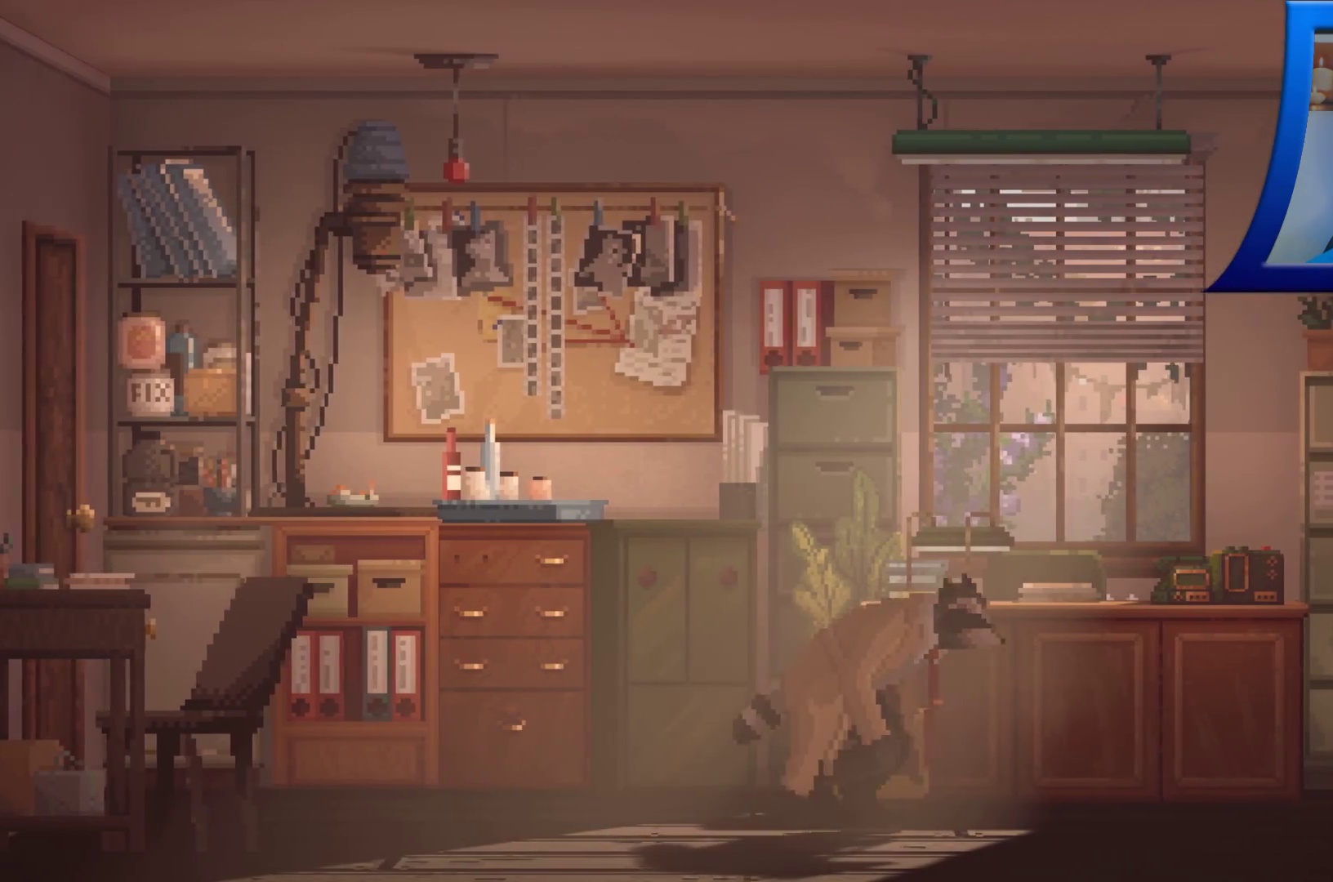
{"buttons": ["R2"], "left_stick": "right", "right_stick": "center", "events": []}